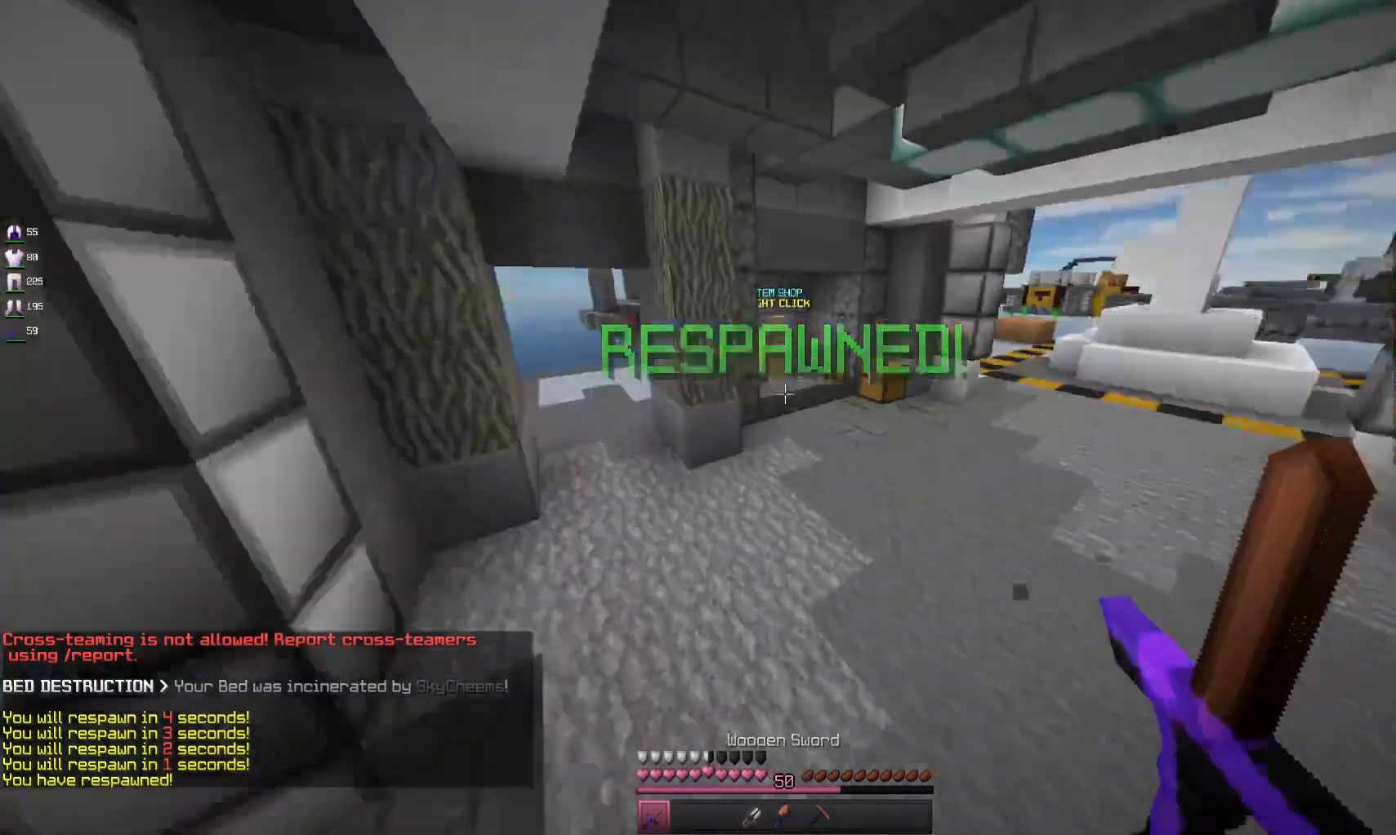
Gameplay with keyboard and mouse; each line is a JSON object with the keys and mouse buttons held at the frame after it. "events" lists presses ("down") and releases ("up") of "a", "d", "s", "space", "w", "mouse_left" and "mouse_right" between this image and that frame as [ms after this image, input, new state], when the widget could be followed in between. "mouse_left", "mouse_right" = the "left", "right" buttons of the "mouse" list. No other keys are recorded. Fast repeated clicks can show as one long hold. Mouse movement is not recorded.
{"keys": ["a", "s"], "mouse": [], "events": [[33, "w", "up"], [200, "s", "down"]]}
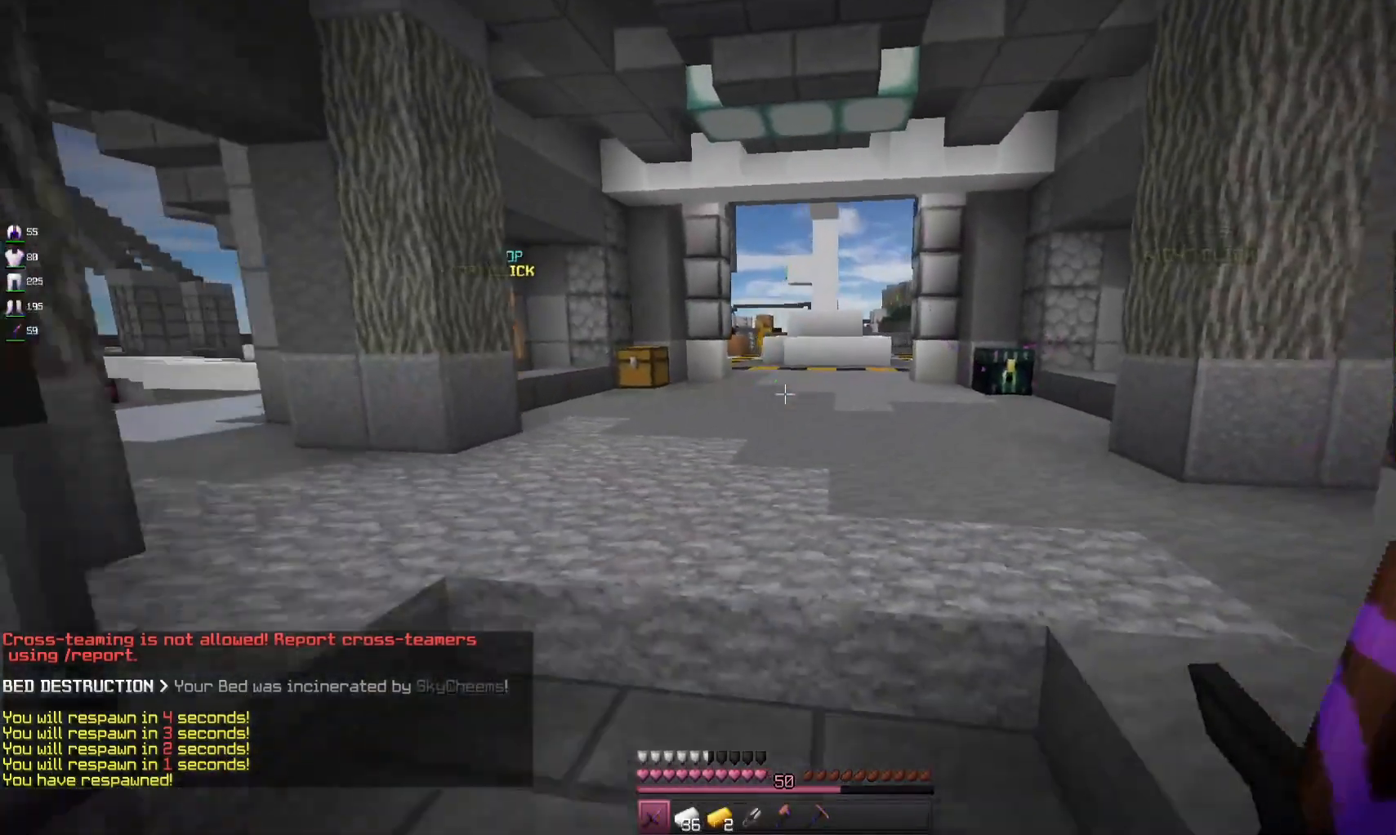
{"keys": ["w"], "mouse": [], "events": [[33, "s", "up"], [100, "w", "down"], [200, "a", "up"]]}
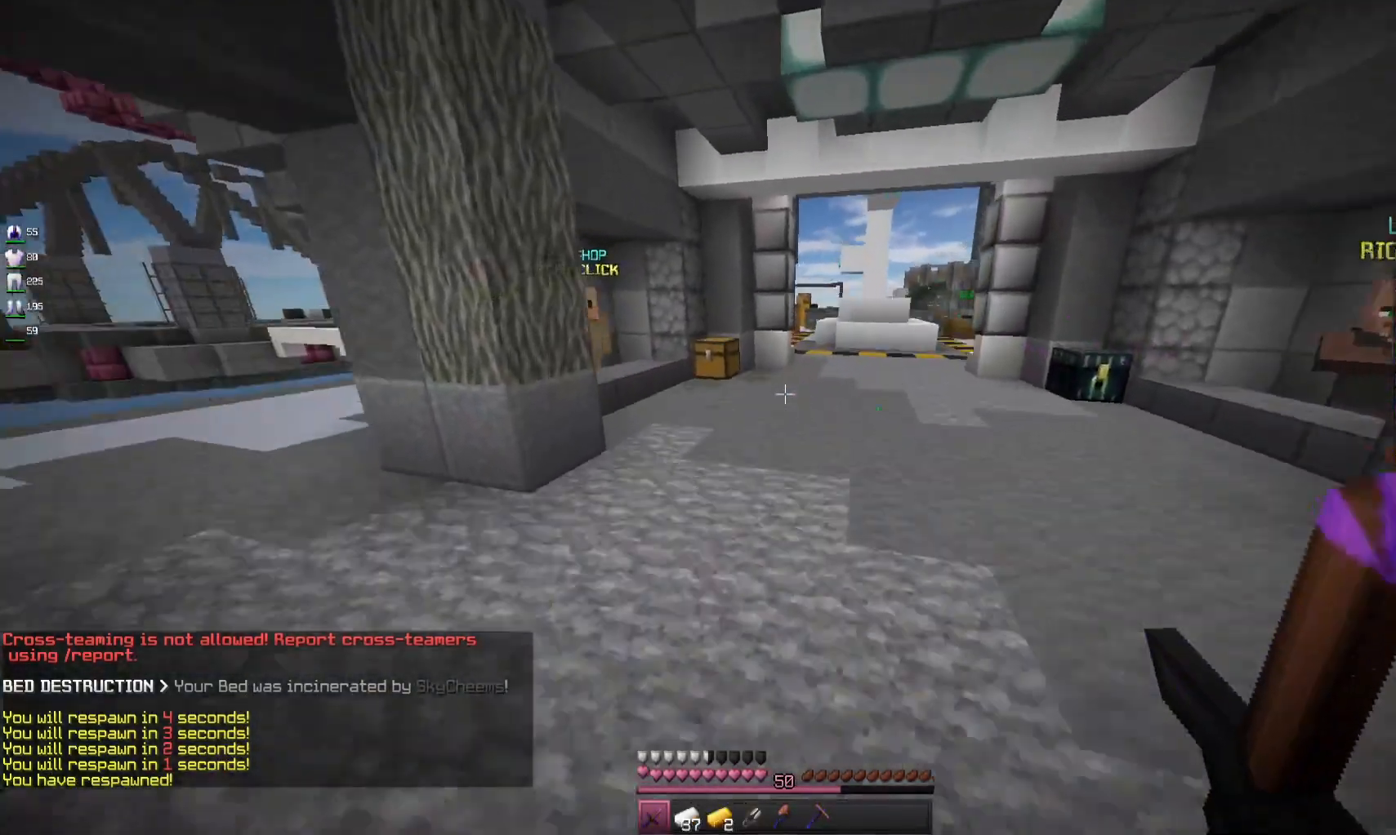
{"keys": ["w"], "mouse": [], "events": [[33, "space", "down"], [233, "space", "up"]]}
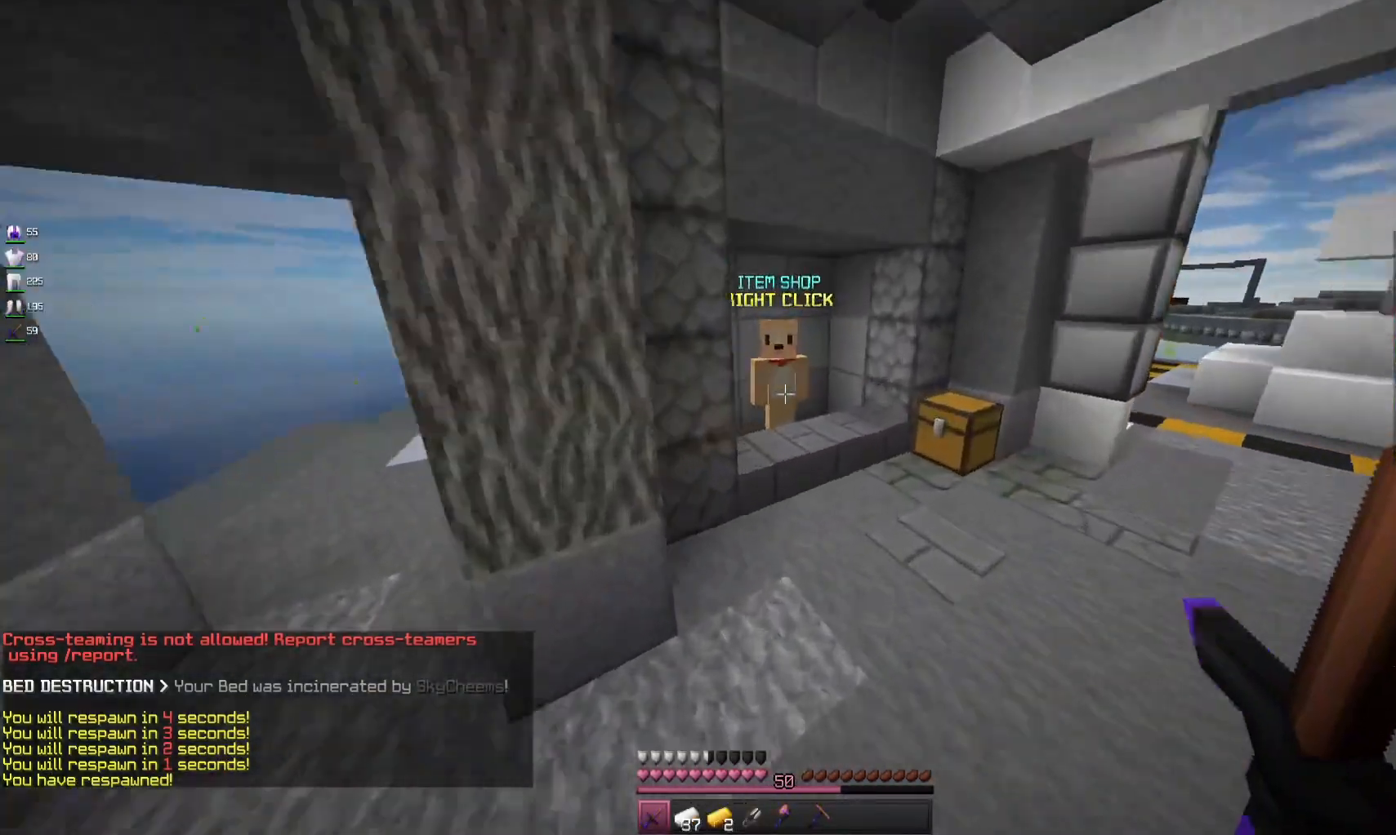
{"keys": [], "mouse": [], "events": [[300, "mouse_right", "down"], [433, "w", "up"], [467, "mouse_right", "up"]]}
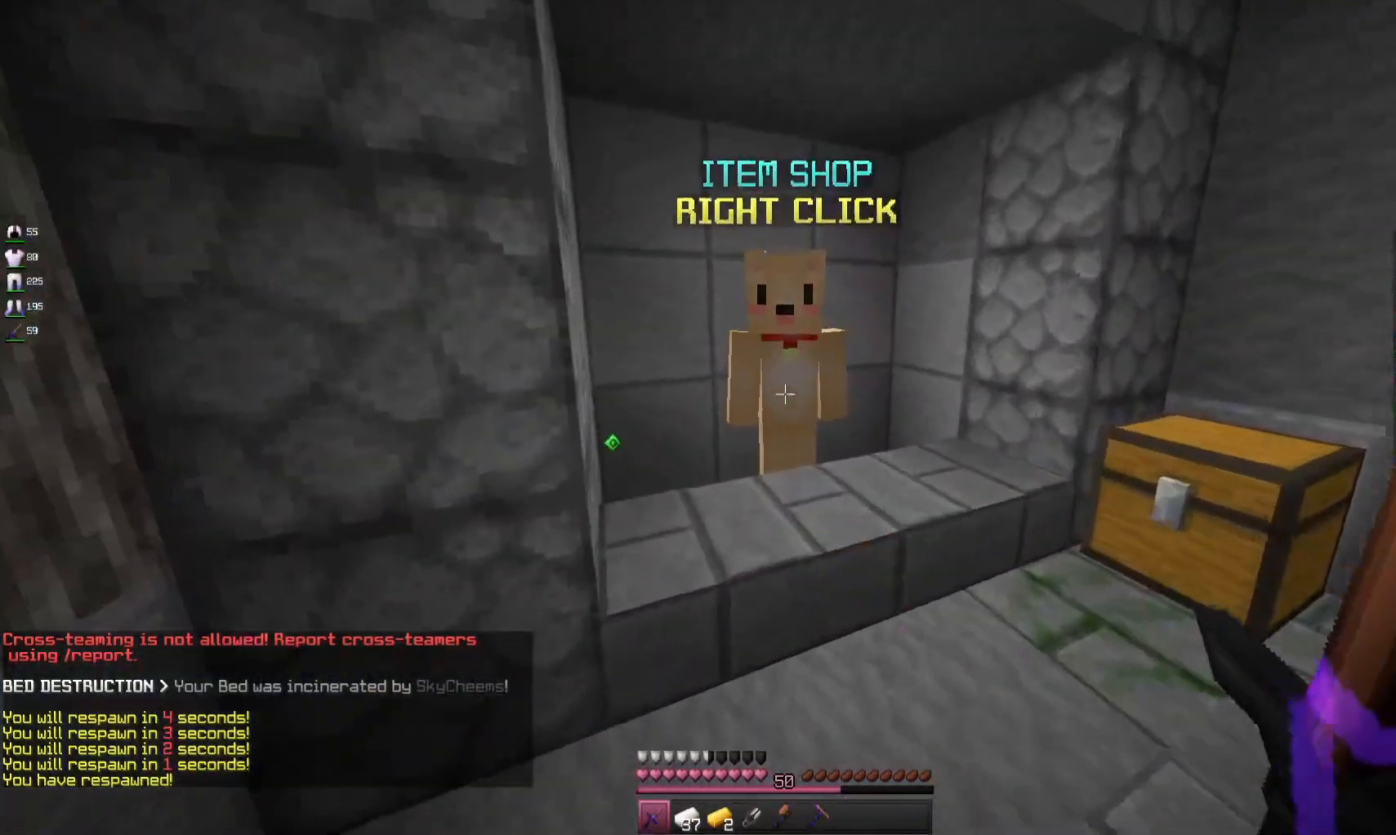
{"keys": [], "mouse": [], "events": [[300, "mouse_right", "down"], [400, "mouse_right", "up"]]}
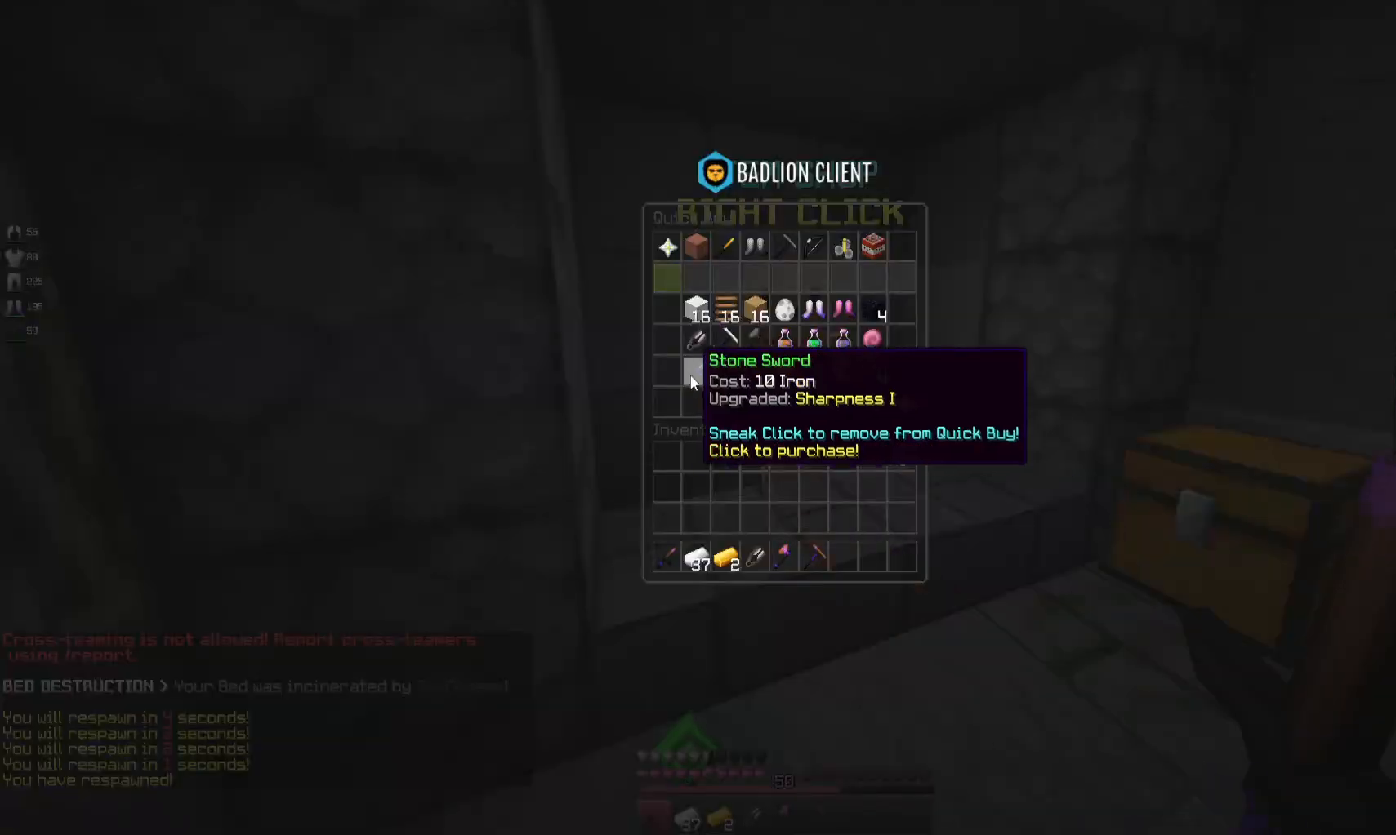
{"keys": [], "mouse": [], "events": []}
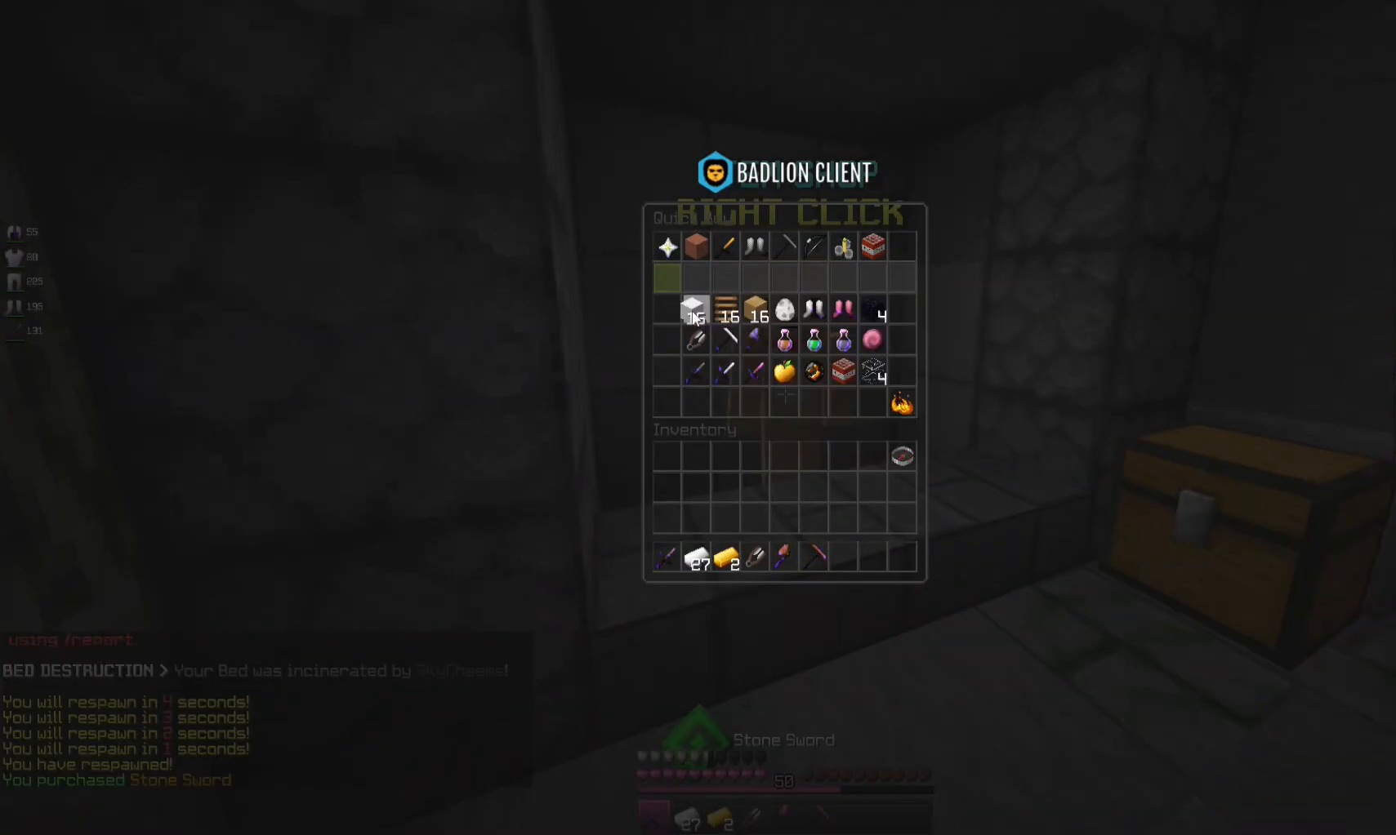
{"keys": ["w"], "mouse": [], "events": [[500, "w", "down"]]}
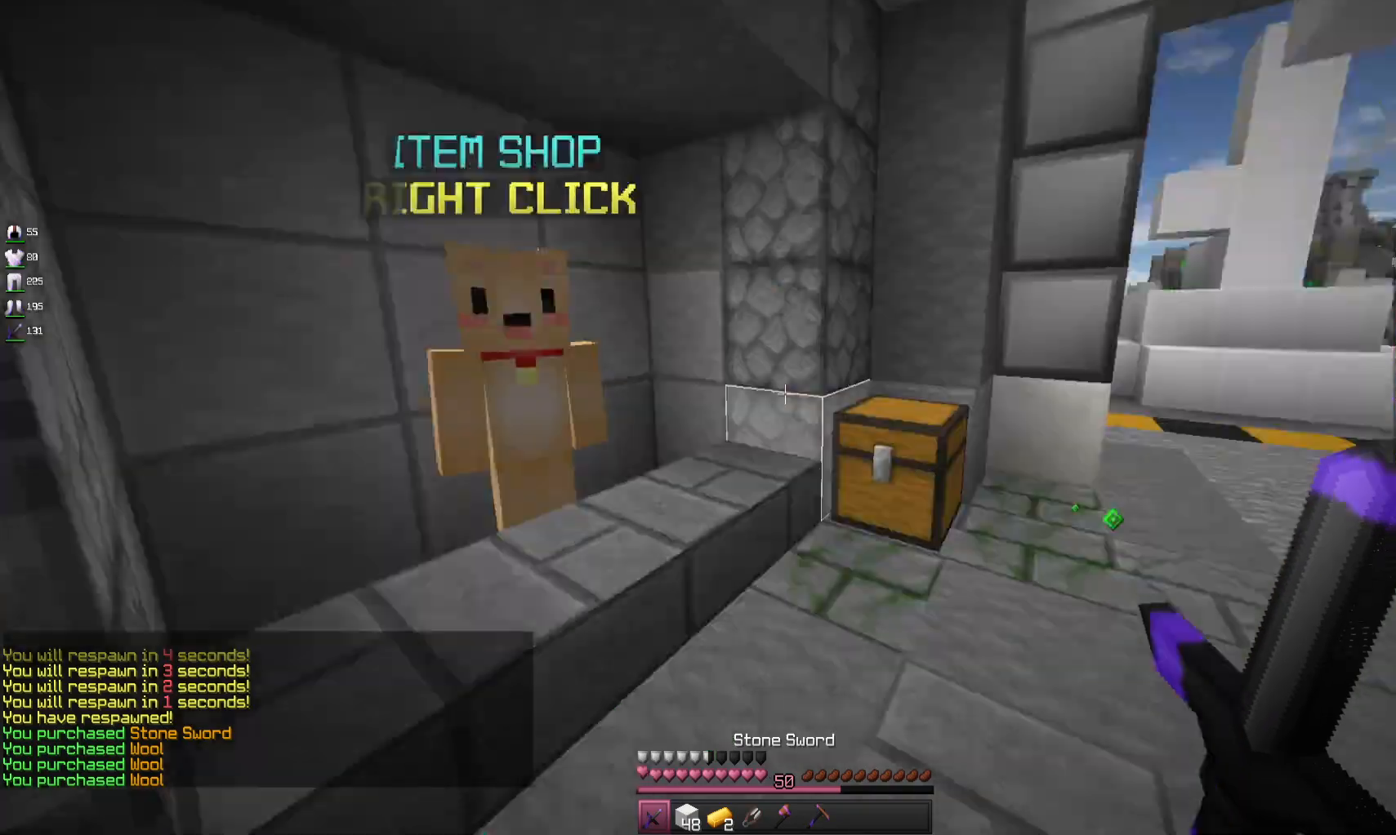
{"keys": ["d", "space", "w"], "mouse": [], "events": [[200, "d", "down"], [367, "space", "down"]]}
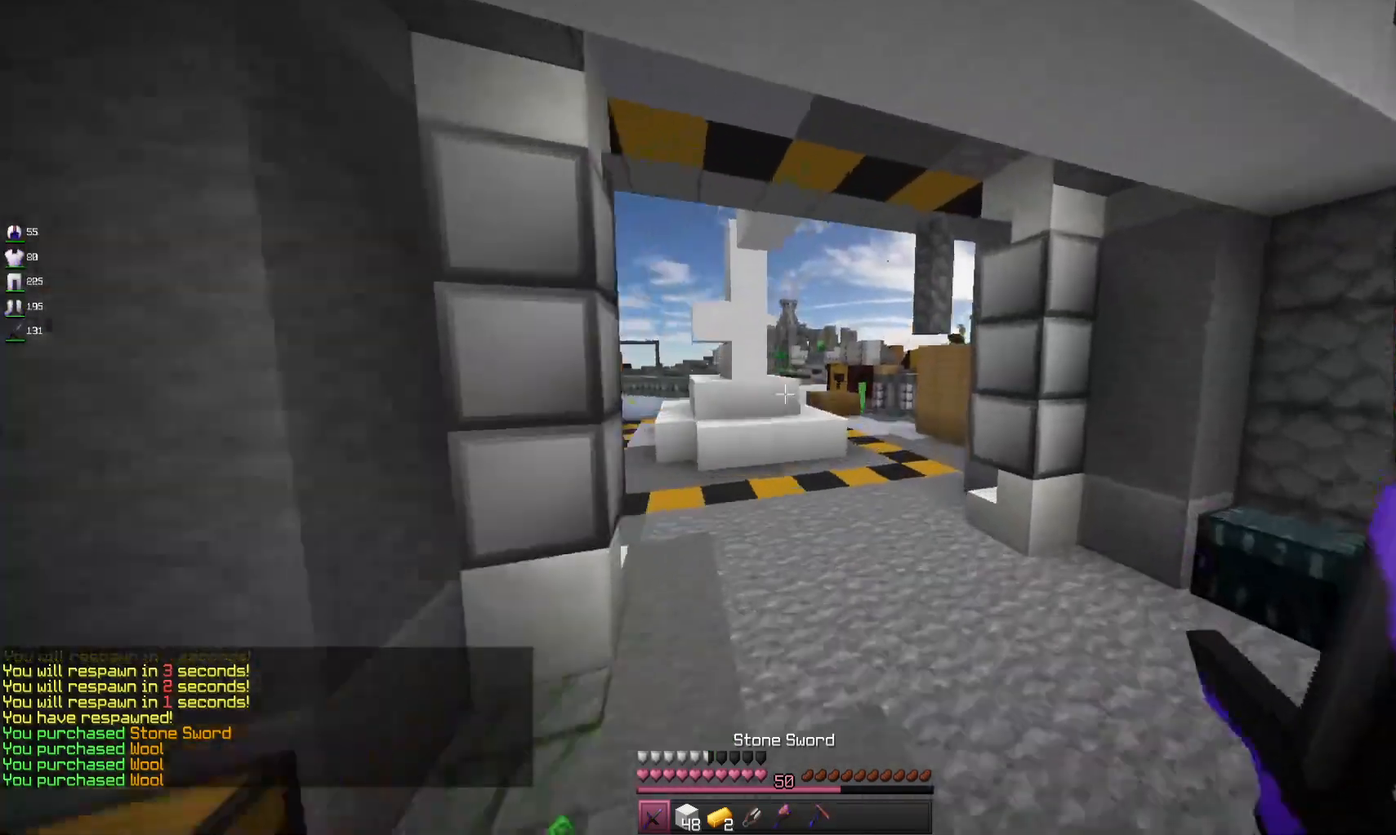
{"keys": ["d", "w"], "mouse": [], "events": [[267, "space", "up"]]}
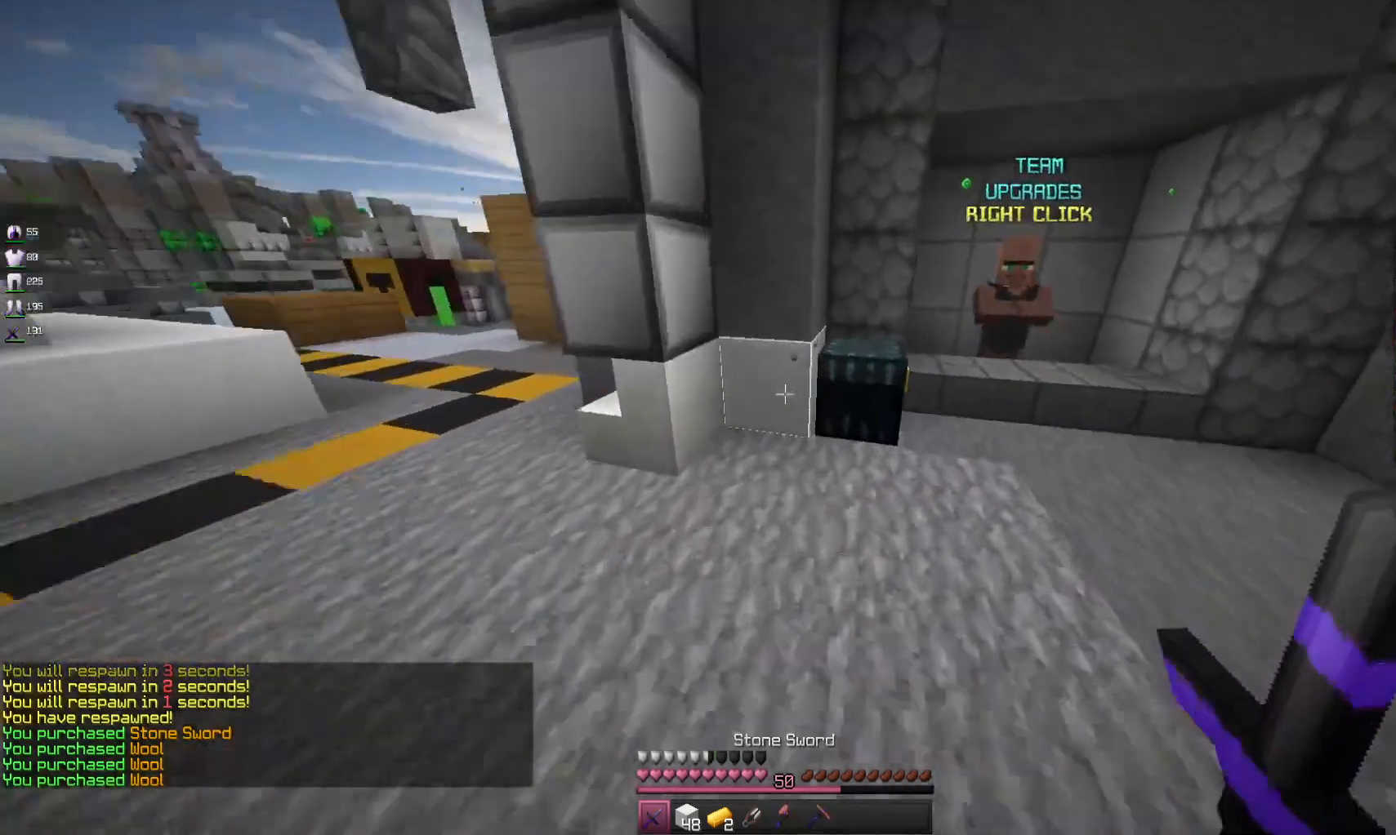
{"keys": [], "mouse": [], "events": [[100, "mouse_right", "down"], [200, "d", "up"], [200, "mouse_right", "up"], [233, "w", "up"]]}
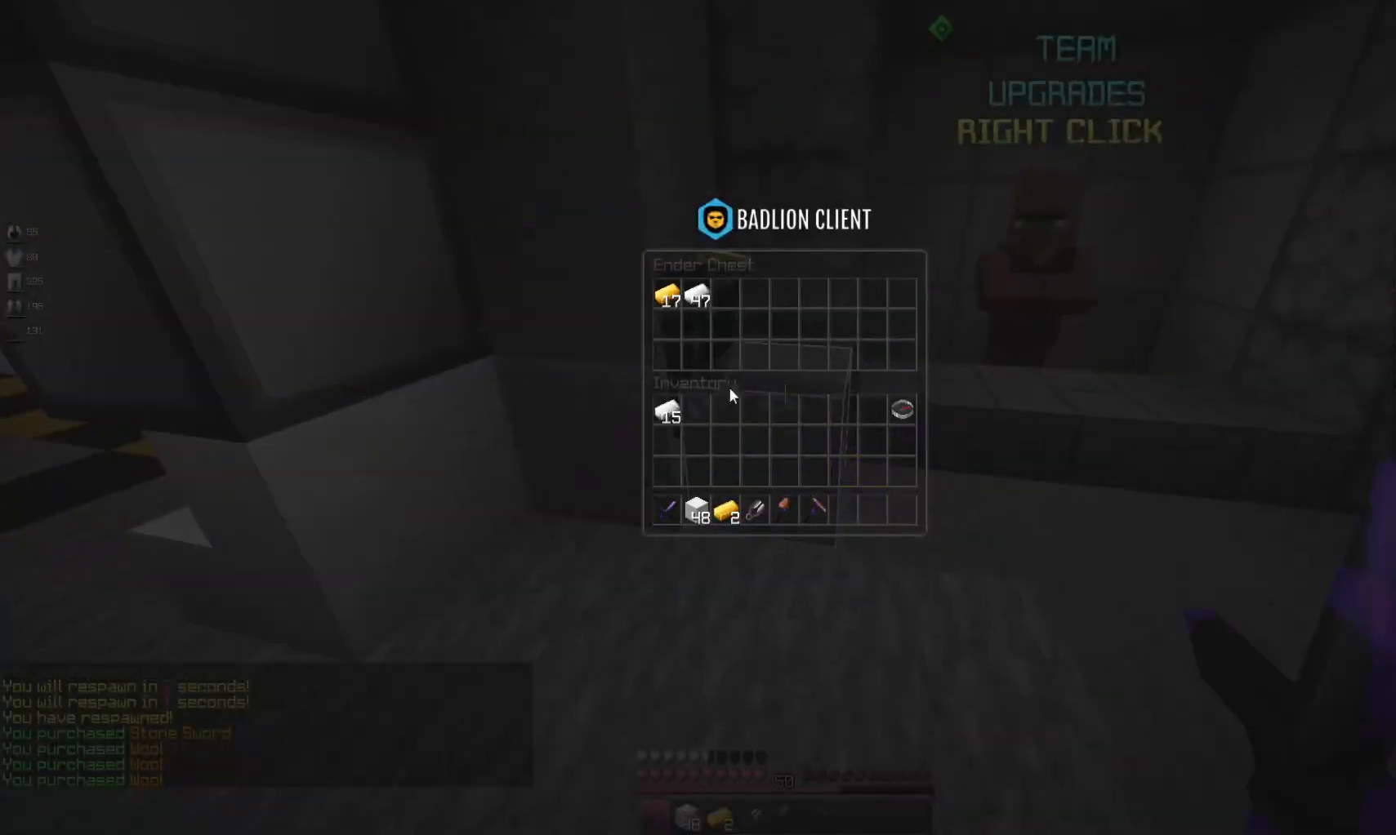
{"keys": [], "mouse": [], "events": []}
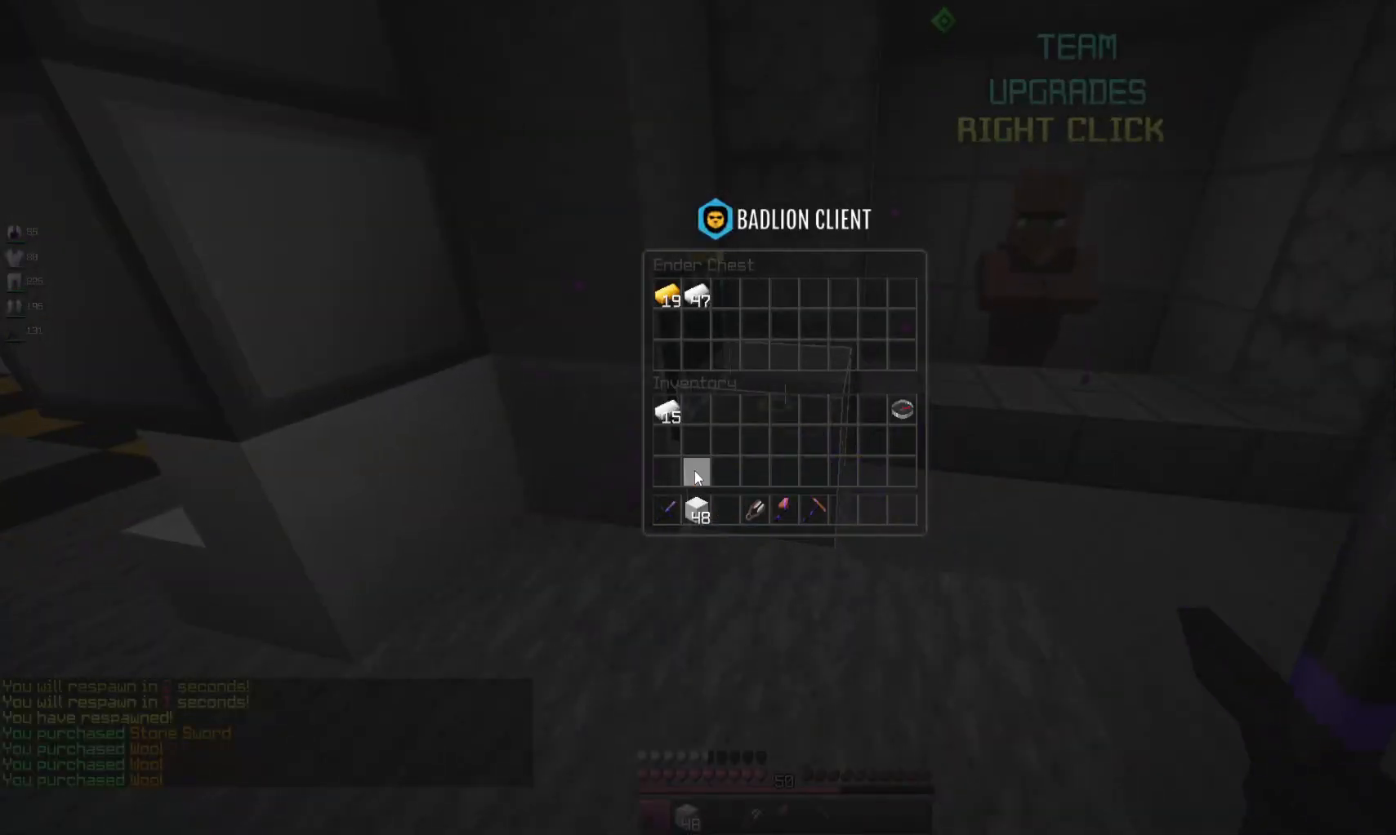
{"keys": [], "mouse": [], "events": []}
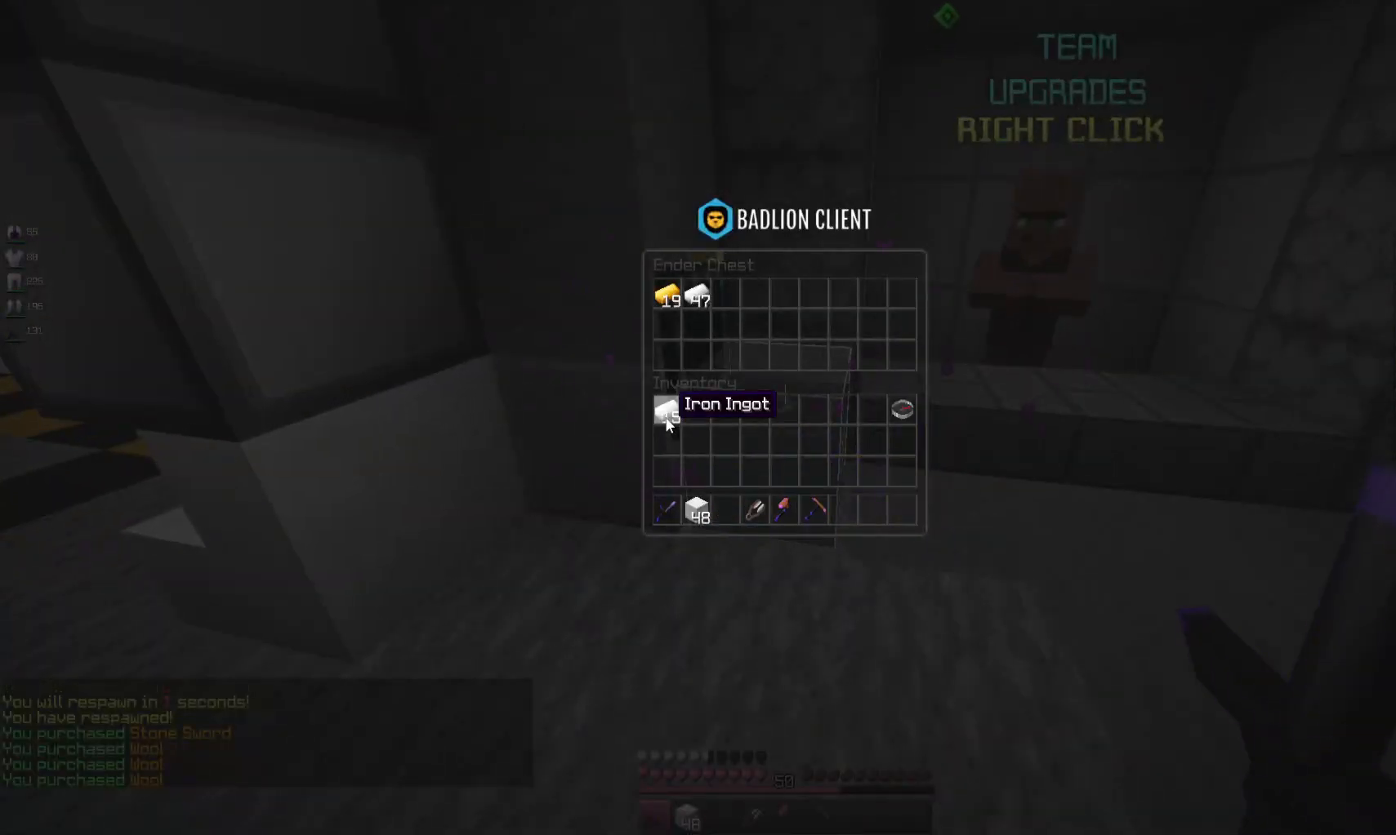
{"keys": ["a", "w"], "mouse": [], "events": [[400, "a", "down"], [400, "w", "down"]]}
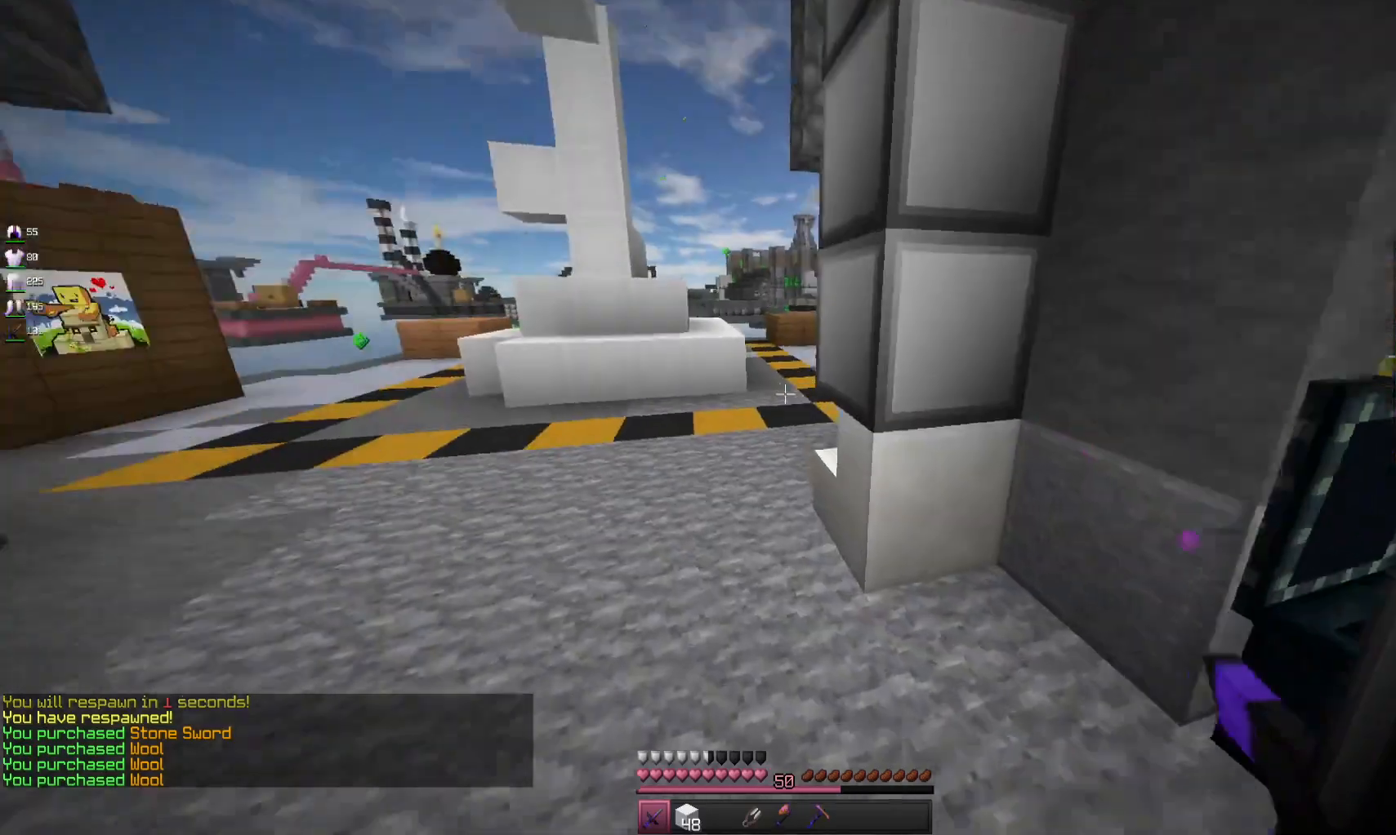
{"keys": ["w"], "mouse": [], "events": [[267, "space", "down"], [433, "a", "up"], [500, "space", "up"]]}
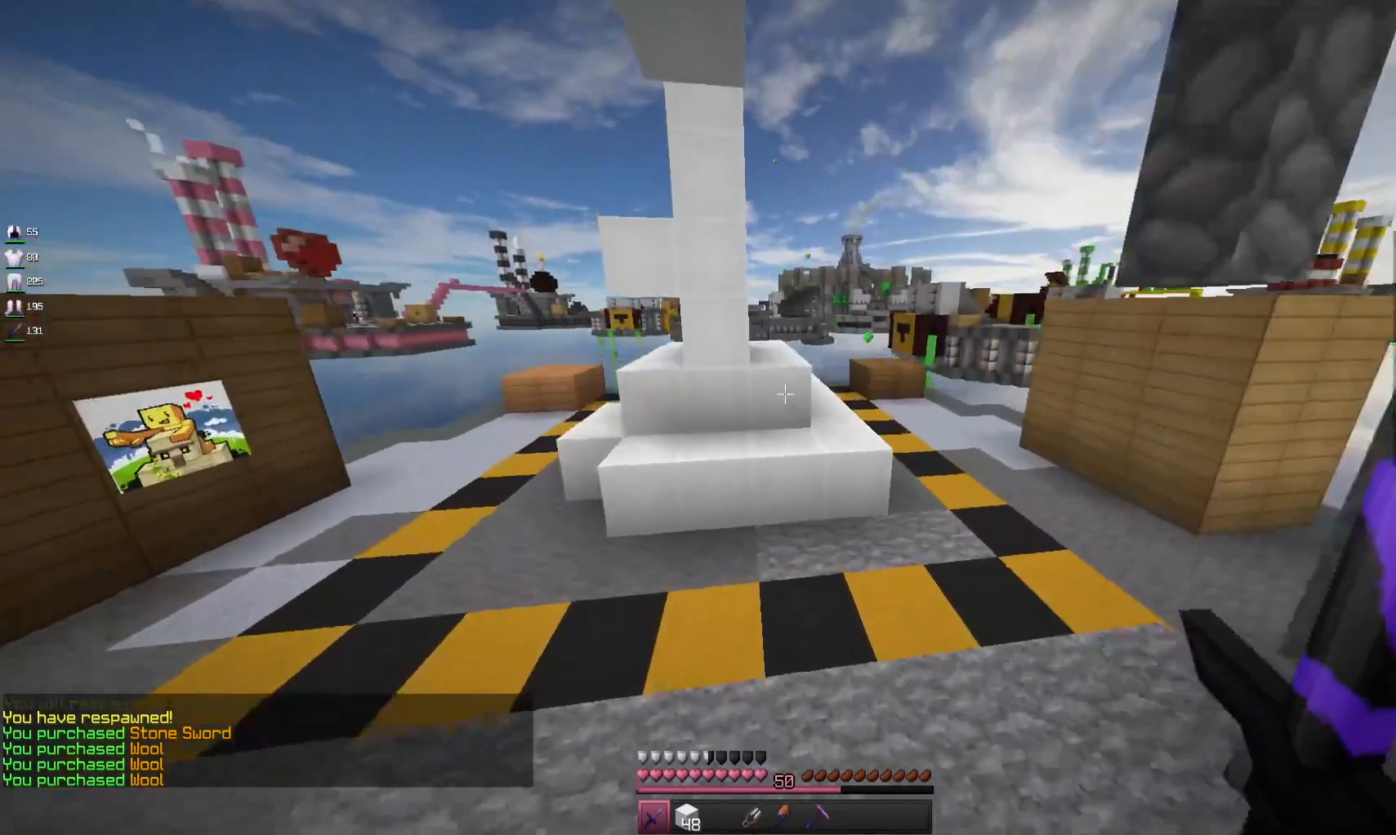
{"keys": ["a", "space"], "mouse": [], "events": [[300, "a", "down"], [367, "space", "down"], [433, "w", "up"]]}
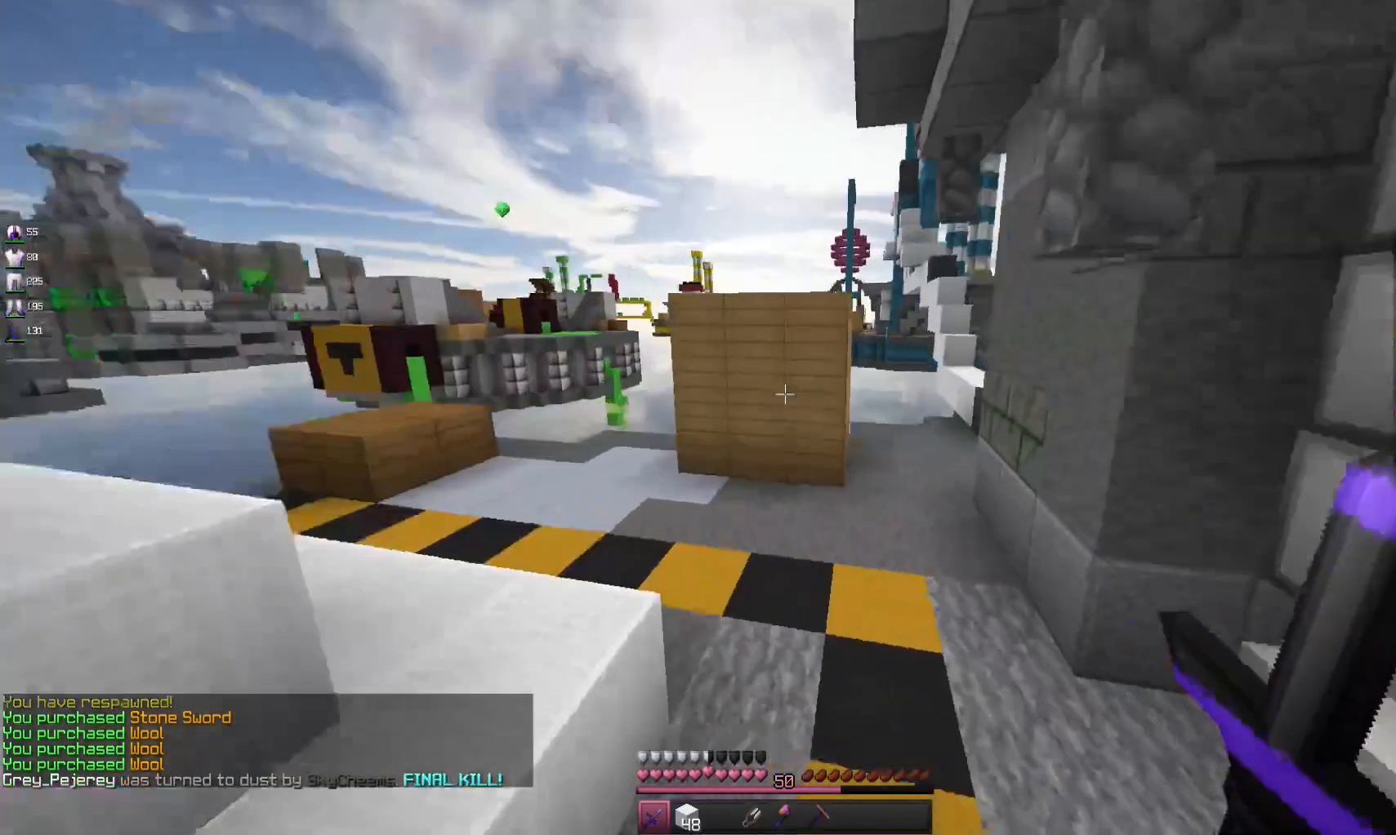
{"keys": ["a", "s"], "mouse": [], "events": [[67, "space", "up"], [267, "space", "down"], [467, "space", "up"], [500, "s", "down"]]}
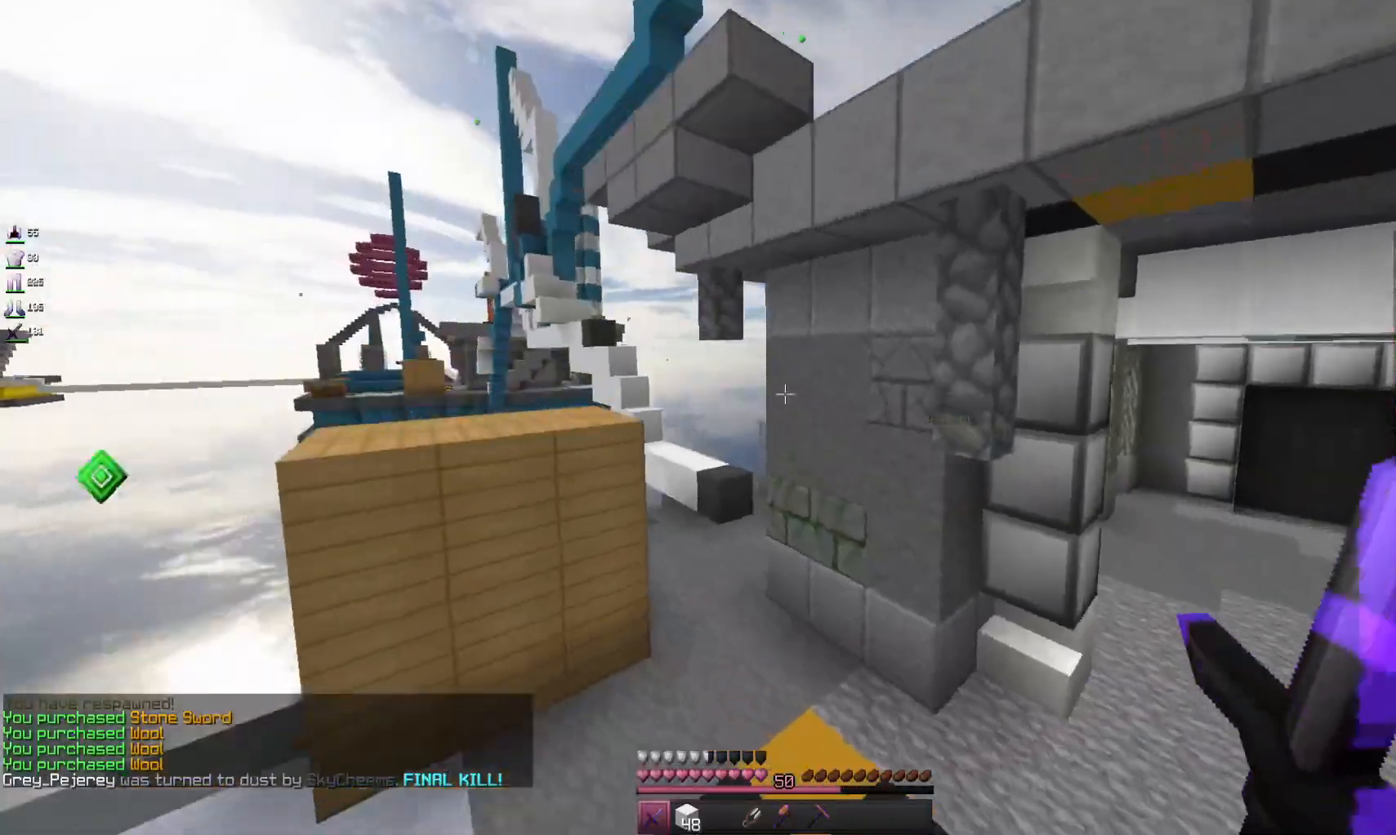
{"keys": [], "mouse": [], "events": [[133, "a", "up"], [467, "s", "up"]]}
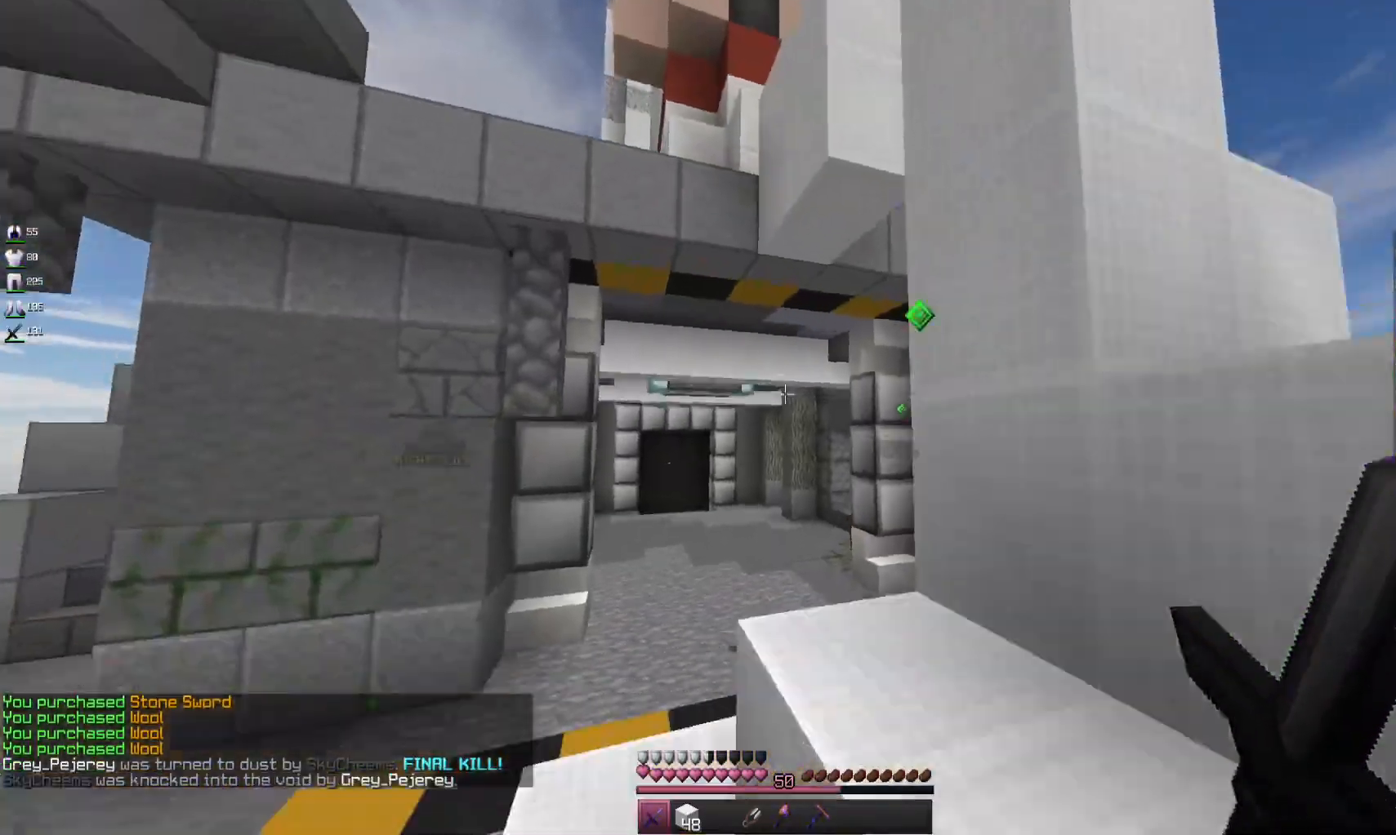
{"keys": ["a", "space", "w"], "mouse": [], "events": [[33, "mouse_left", "down"], [200, "mouse_left", "up"], [200, "w", "down"], [300, "a", "down"], [367, "space", "down"]]}
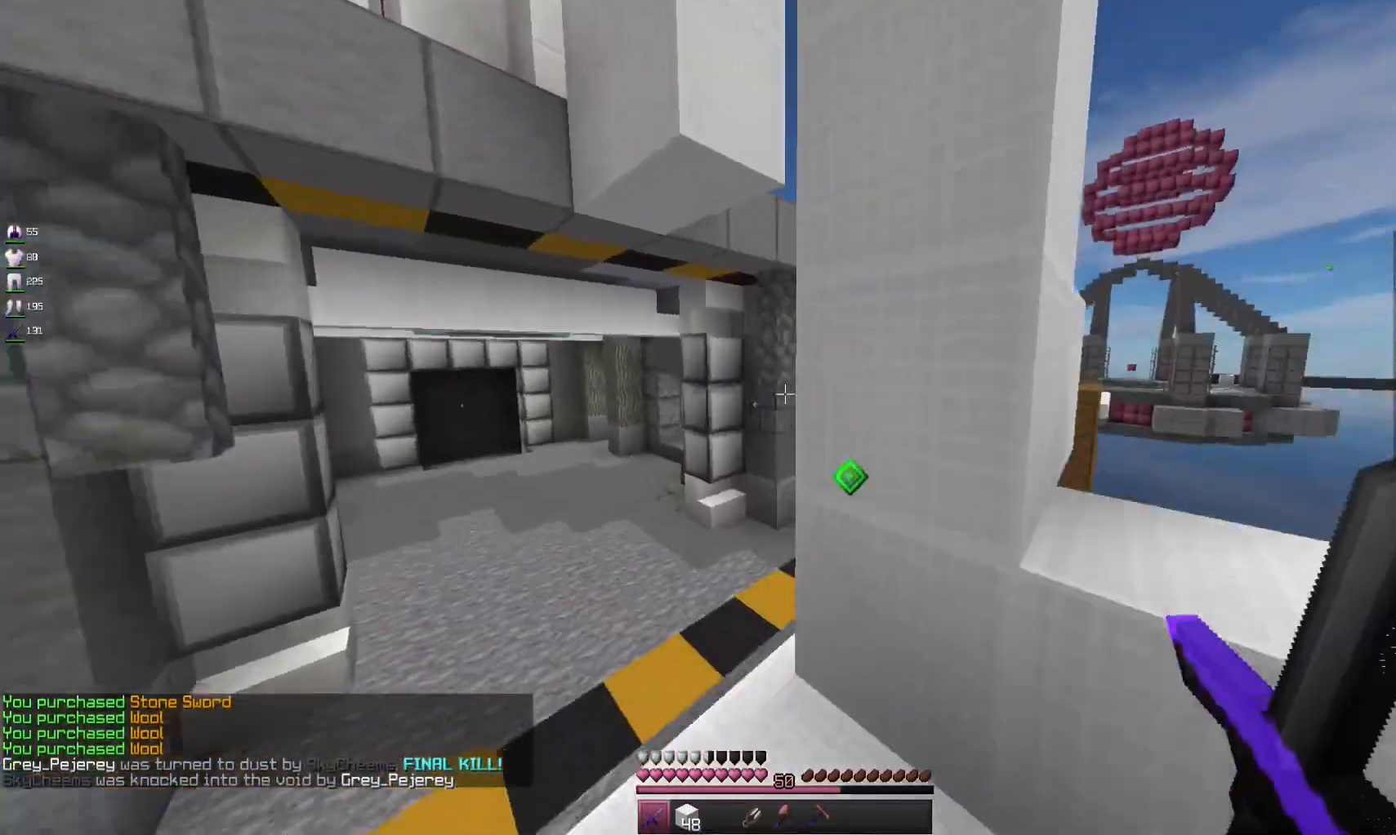
{"keys": ["a", "w"], "mouse": [], "events": [[67, "space", "up"]]}
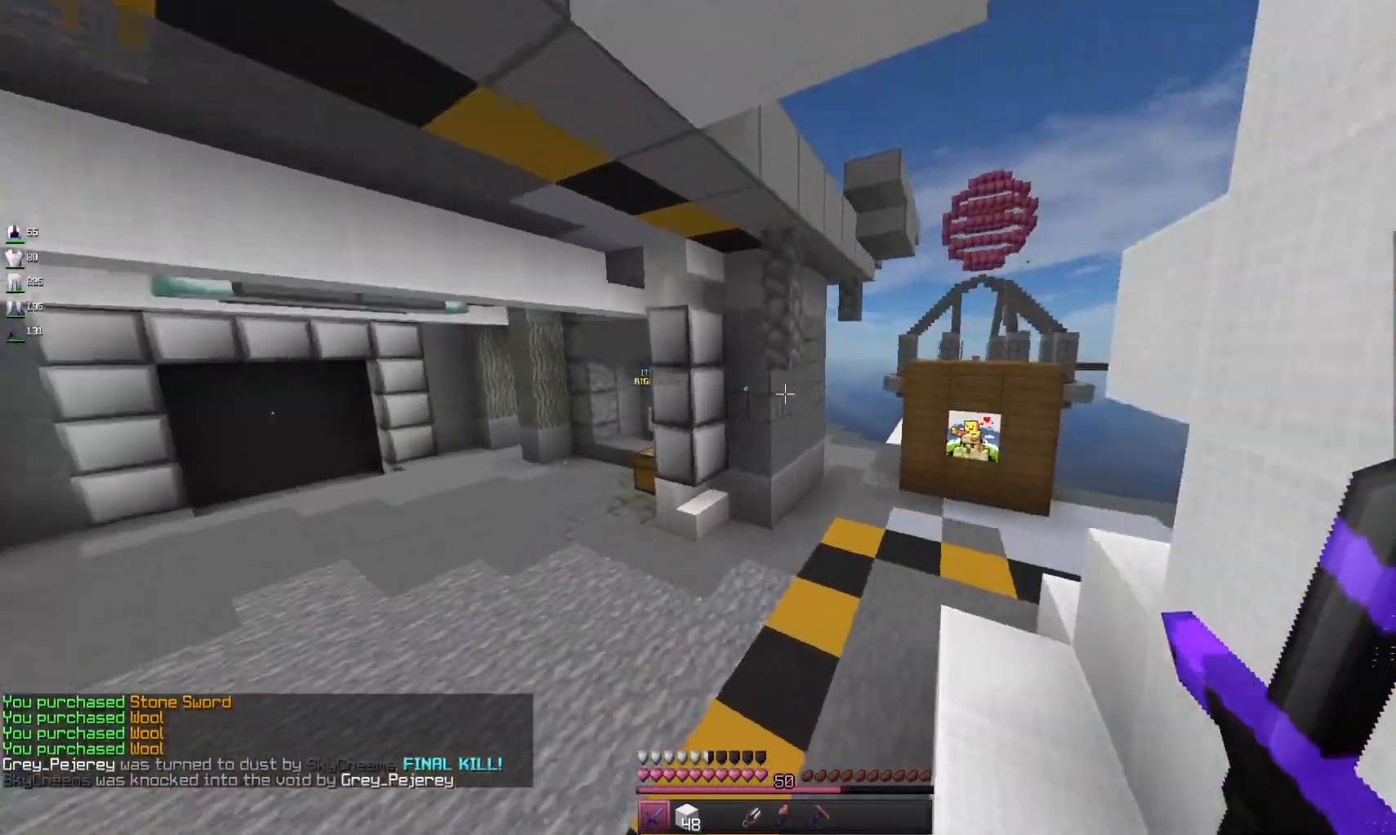
{"keys": ["a", "space", "w"], "mouse": [], "events": [[133, "space", "down"]]}
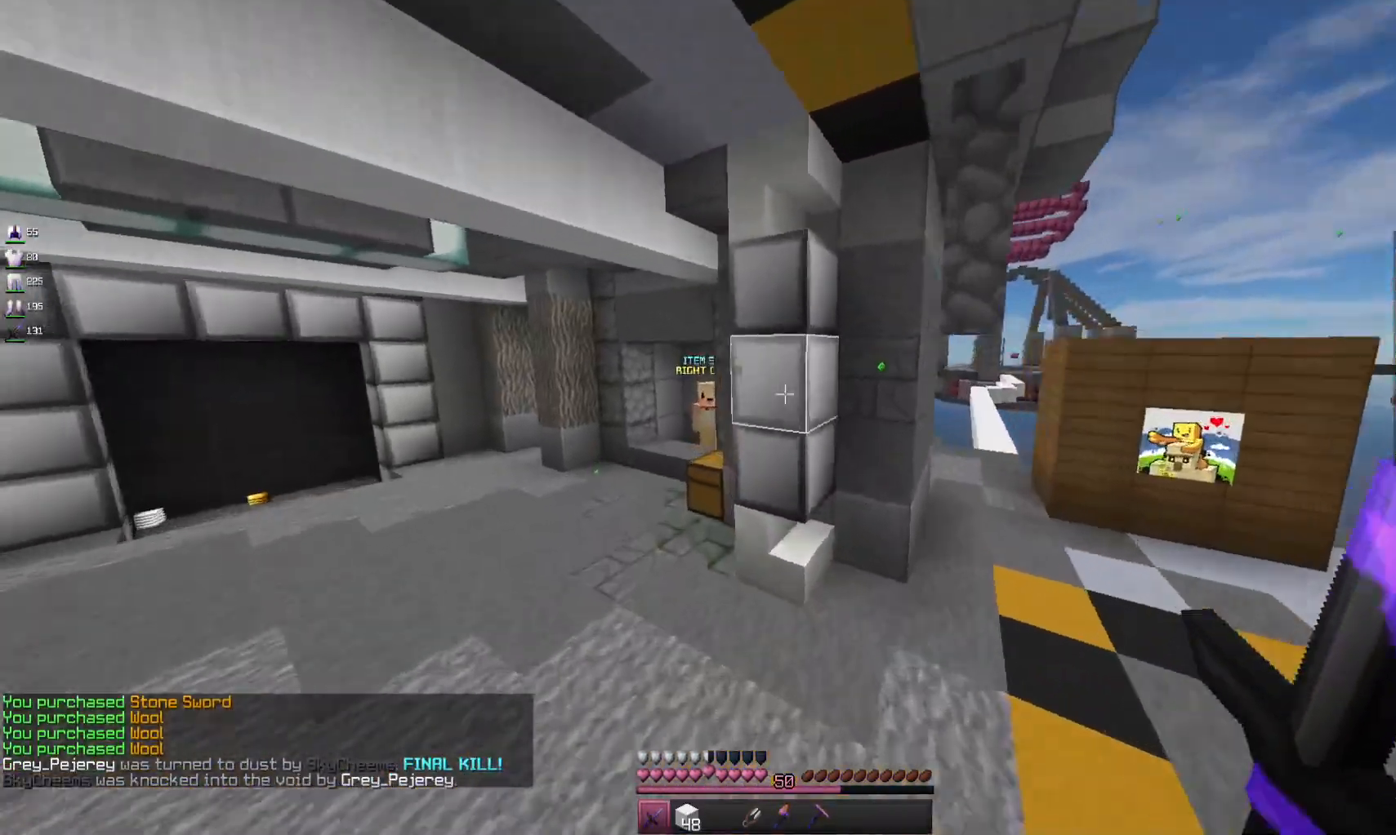
{"keys": ["space", "w"], "mouse": [], "events": [[400, "a", "up"]]}
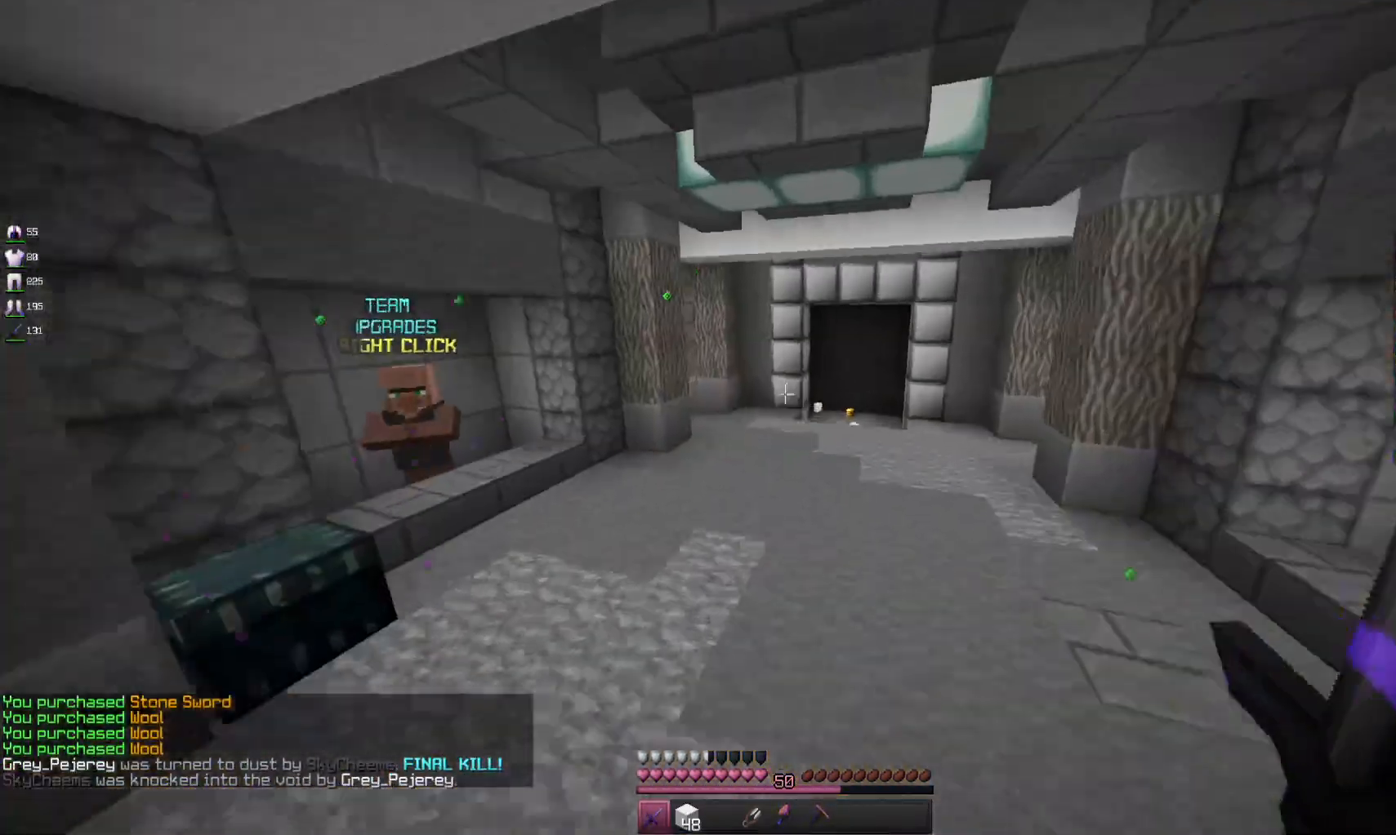
{"keys": ["space", "w"], "mouse": [], "events": []}
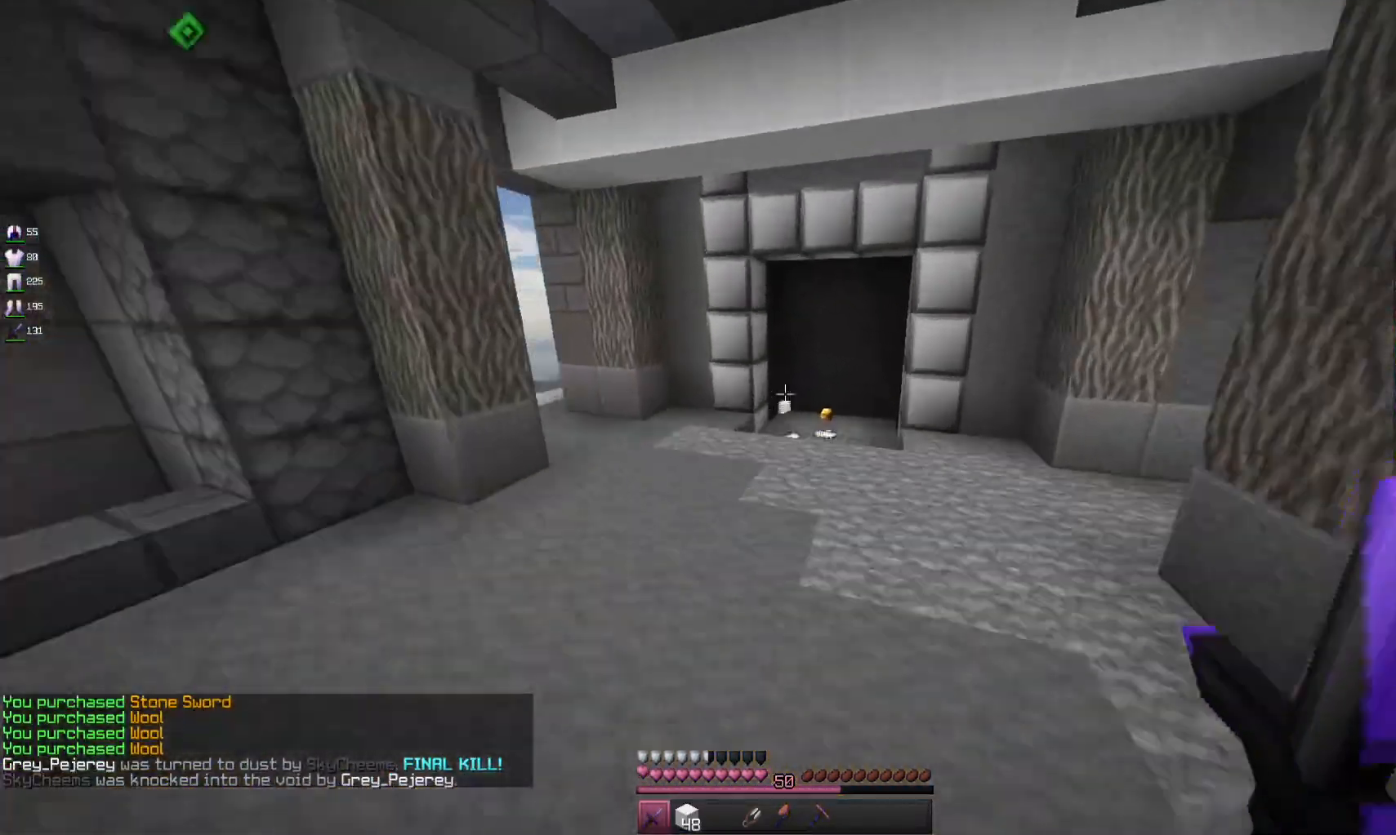
{"keys": ["w"], "mouse": [], "events": [[267, "space", "up"]]}